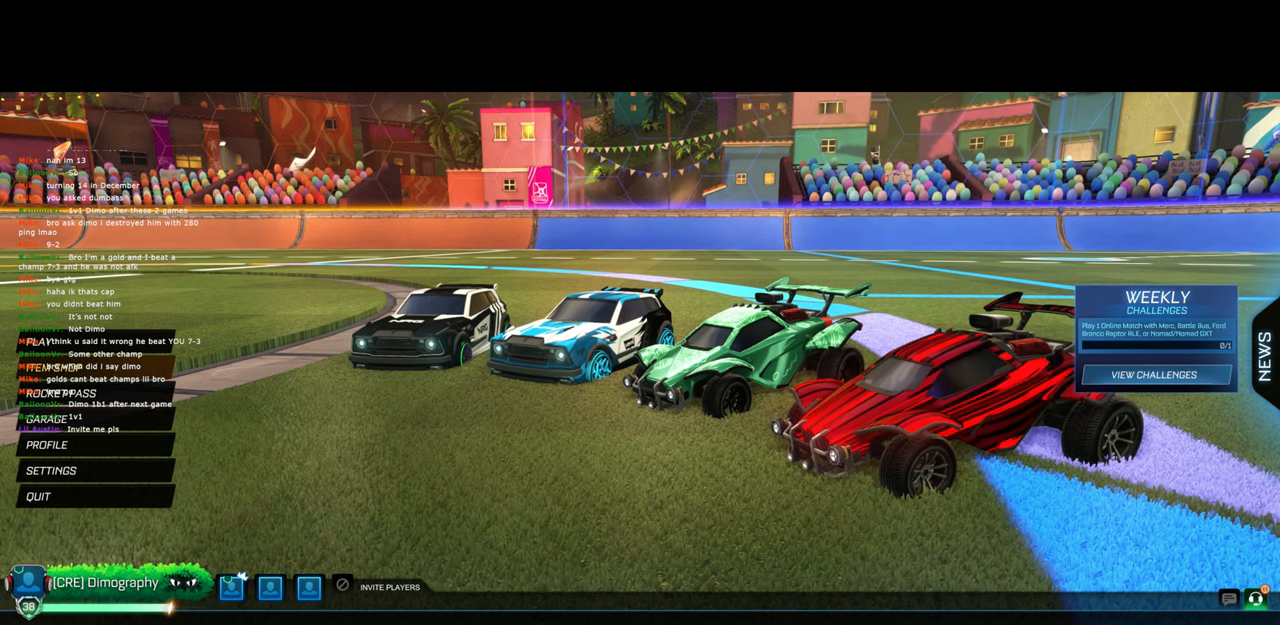
Gameplay with keyboard and mouse; each line is a JSON object with the keys and mouse buttons held at the frame after it. "events" lists presses ("down") and releases ("up") of "a", "ctrl", "d", "e", "q", "s", "shift", "space", "w", "mouse_left", "mouse_wheel", "mouse_right", "mouse_mb4" and "mouse_mb5" between this image and that frame as [ms after this image, input, new state], when the widget could be followed in between. "mouse_left", "mouse_wheel", "mouse_right", "mouse_mb4", "mouse_mb5" = the "left", "wheel", "right", "mb4", "mb5" buttons of the "mouse" list. No other keys are recorded. "wheel" means that the mouse wheel is clicked or scrolled. Mouse movement is not recorded.
{"keys": [], "mouse": [], "events": []}
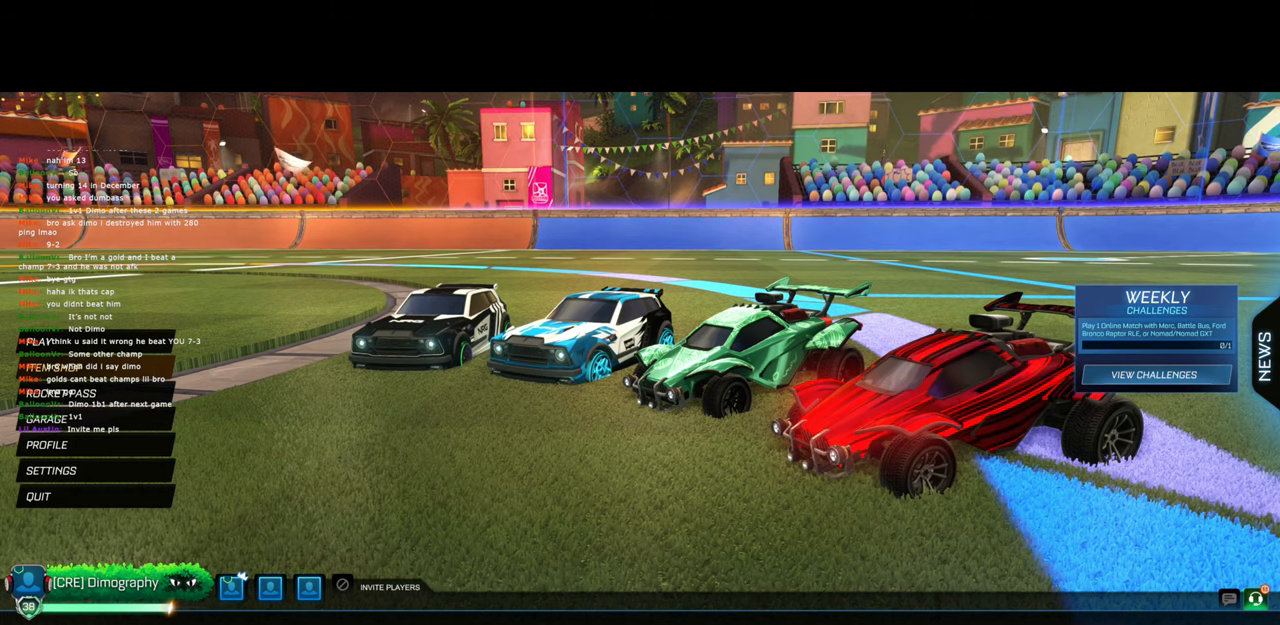
{"keys": [], "mouse": [], "events": []}
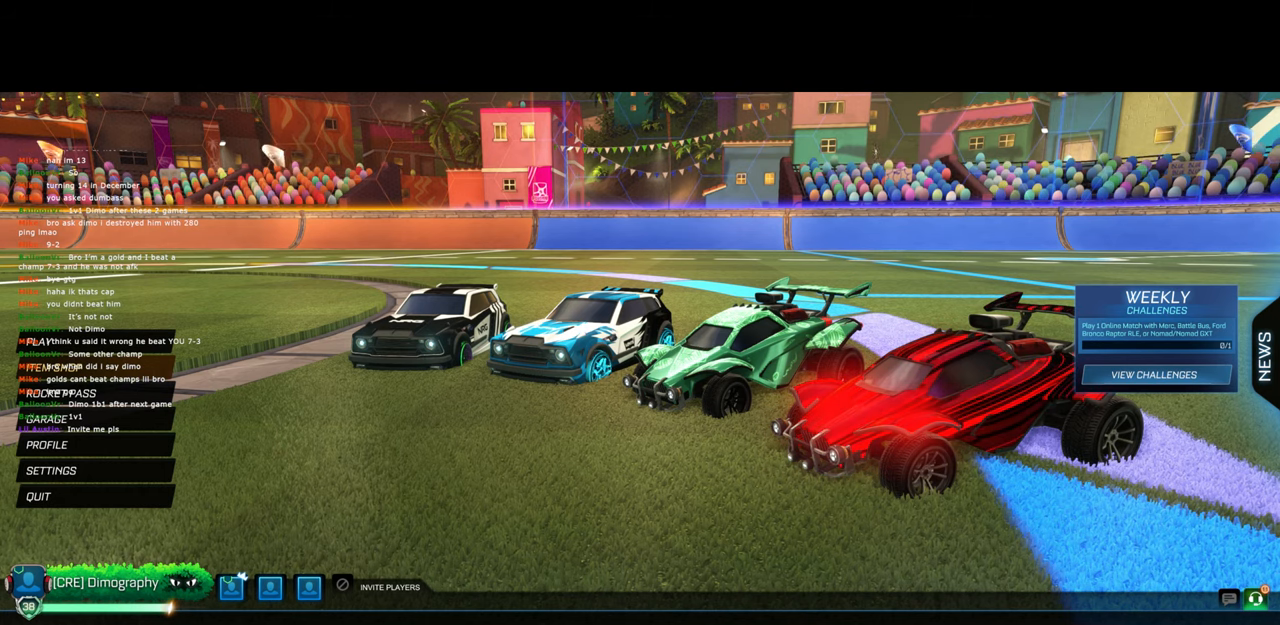
{"keys": [], "mouse": [], "events": []}
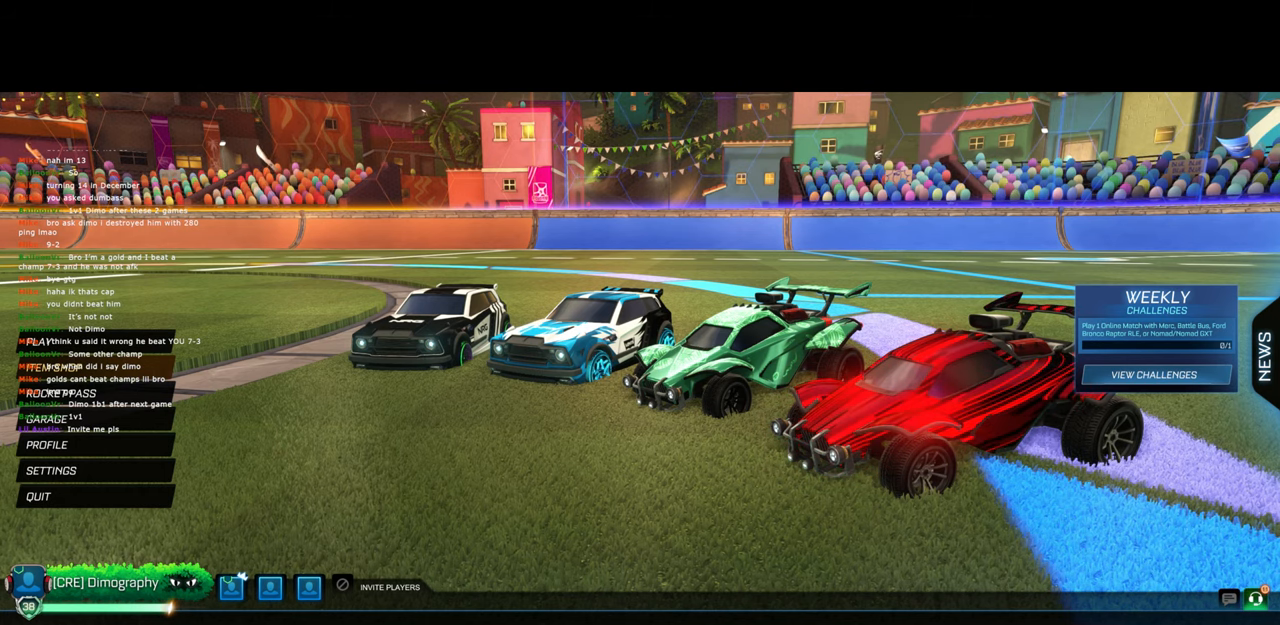
{"keys": [], "mouse": [], "events": []}
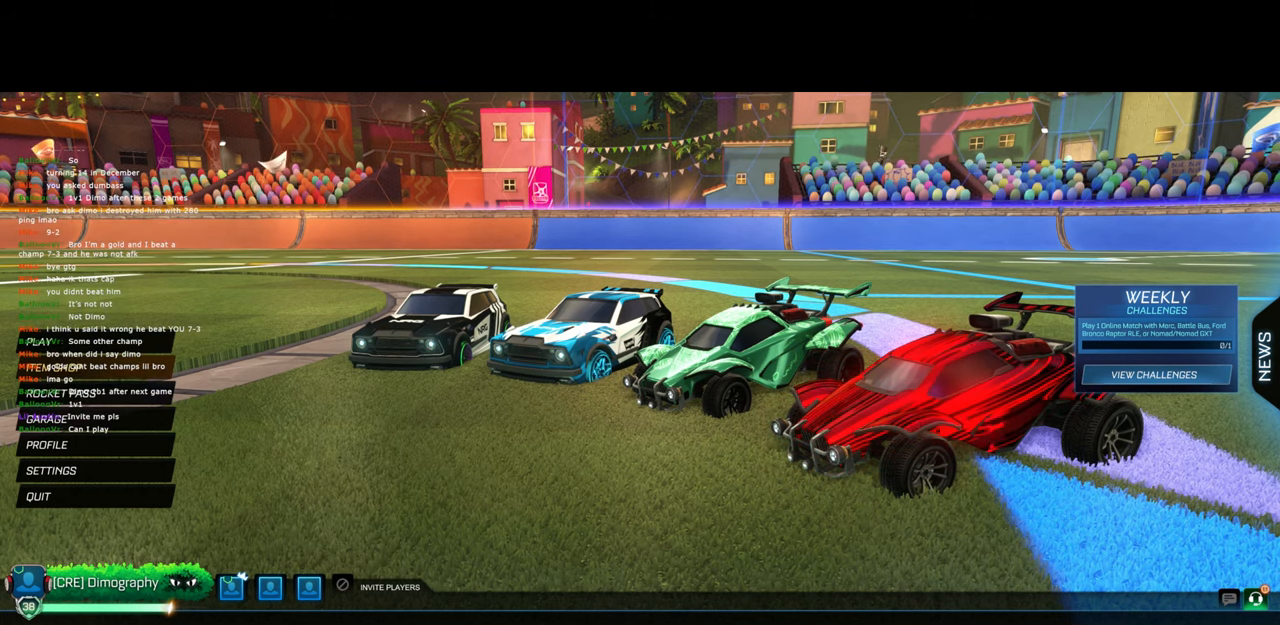
{"keys": [], "mouse": [], "events": []}
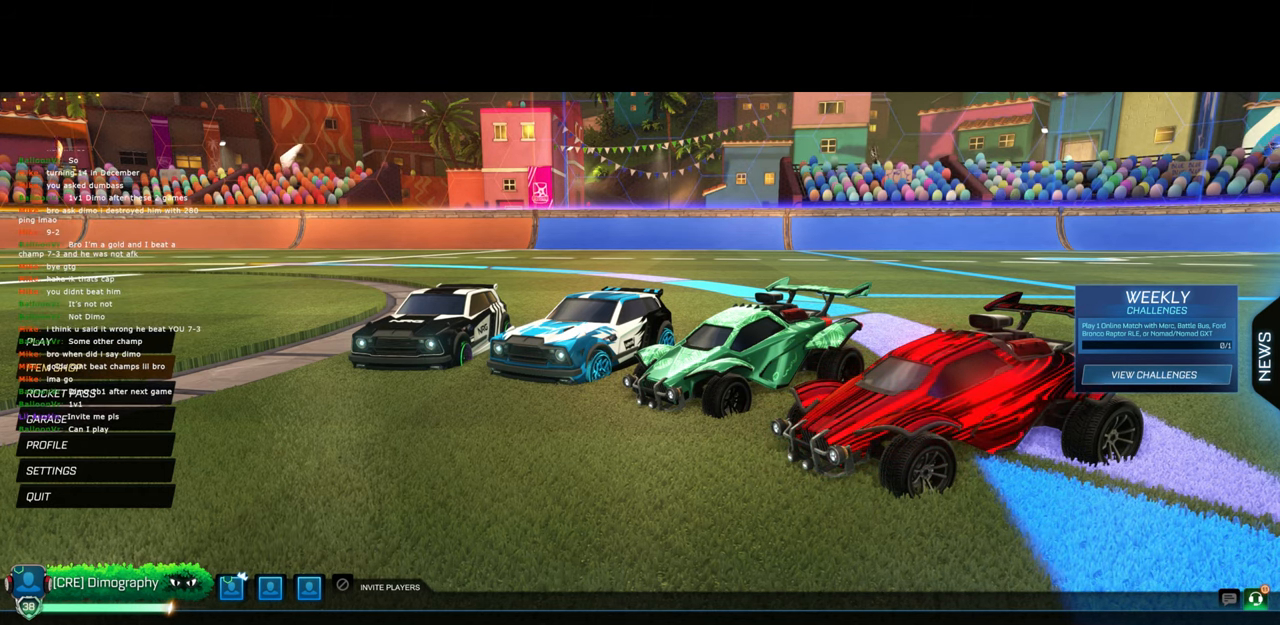
{"keys": [], "mouse": [], "events": []}
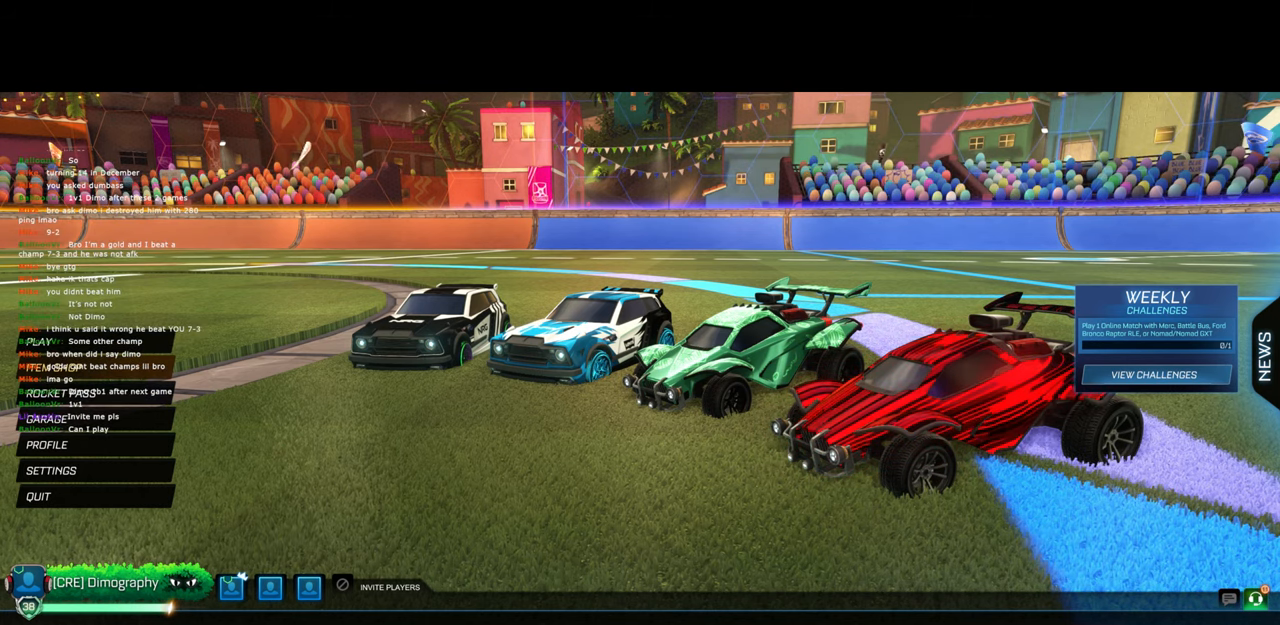
{"keys": [], "mouse": [], "events": []}
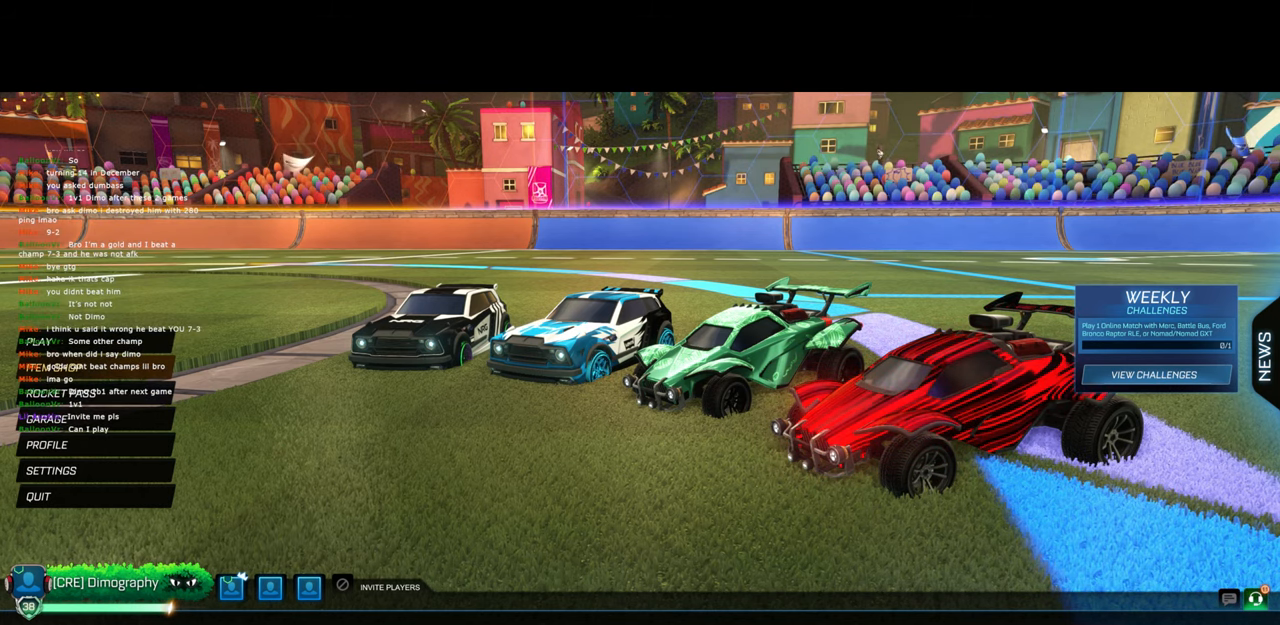
{"keys": [], "mouse": [], "events": []}
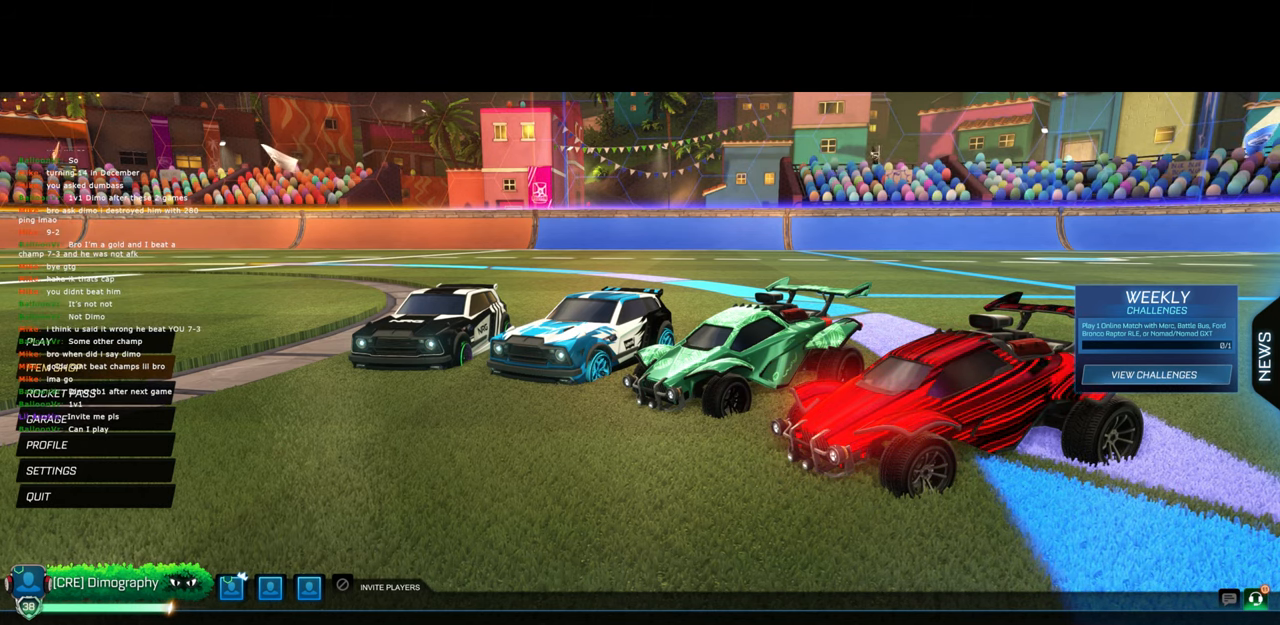
{"keys": [], "mouse": ["left"], "events": [[384, "mouse_left", "down"]]}
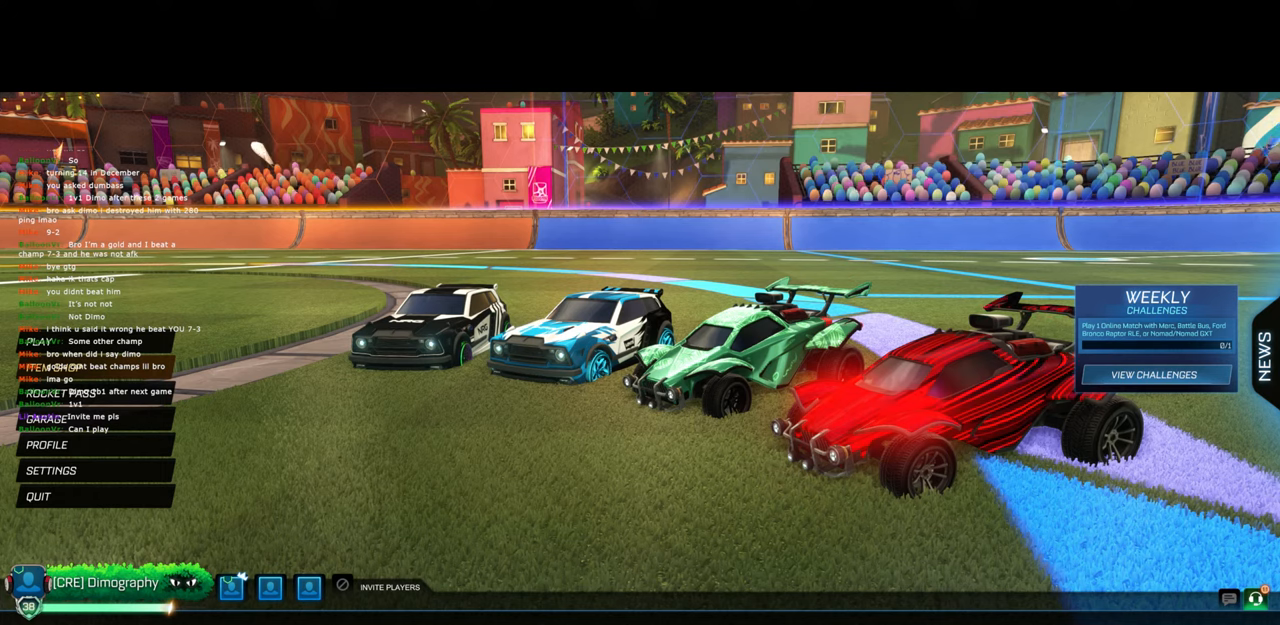
{"keys": [], "mouse": ["left"], "events": []}
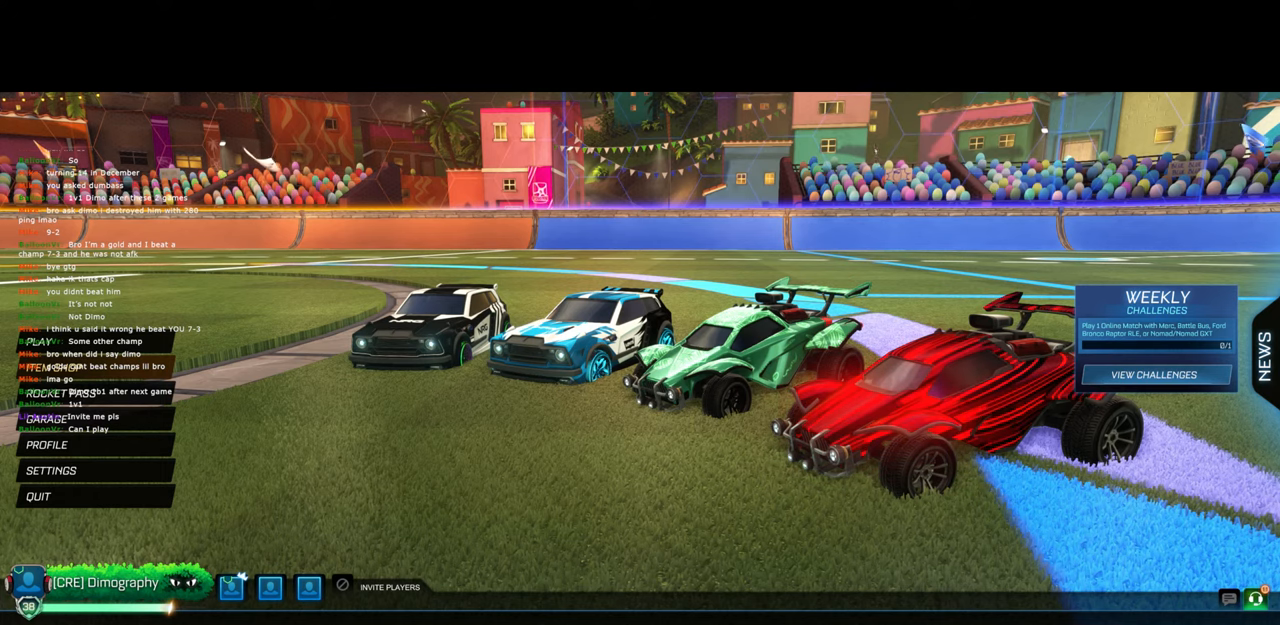
{"keys": [], "mouse": ["left"], "events": []}
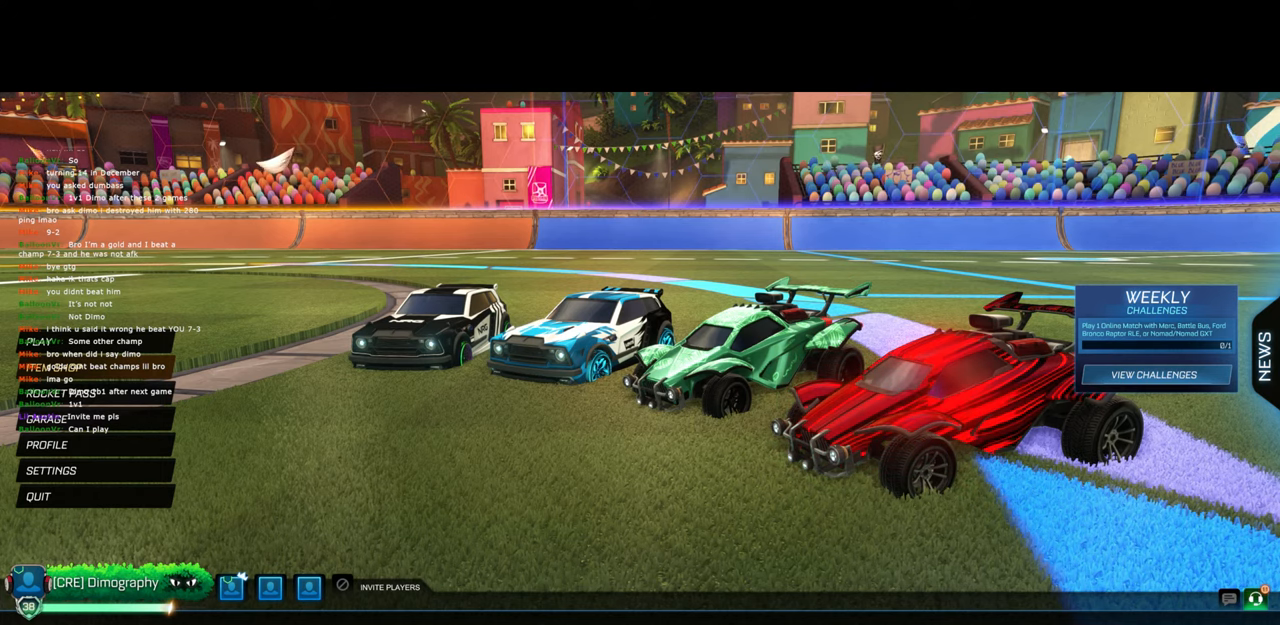
{"keys": [], "mouse": [], "events": [[384, "mouse_left", "up"]]}
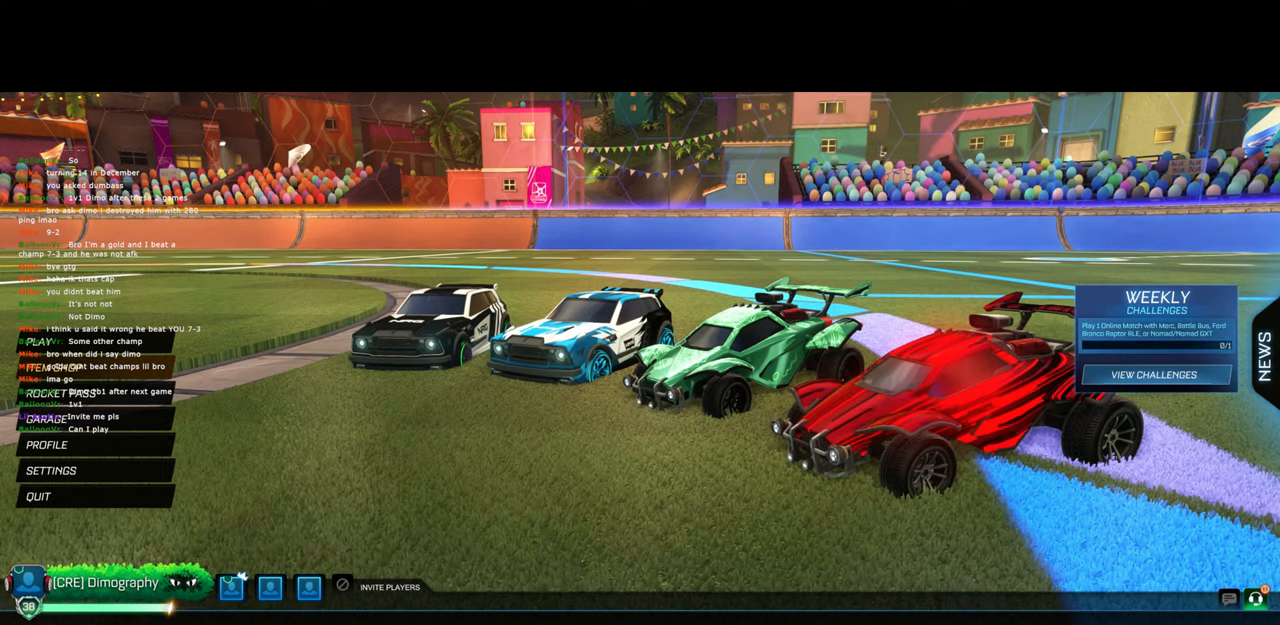
{"keys": [], "mouse": [], "events": [[267, "mouse_left", "down"], [367, "mouse_left", "up"]]}
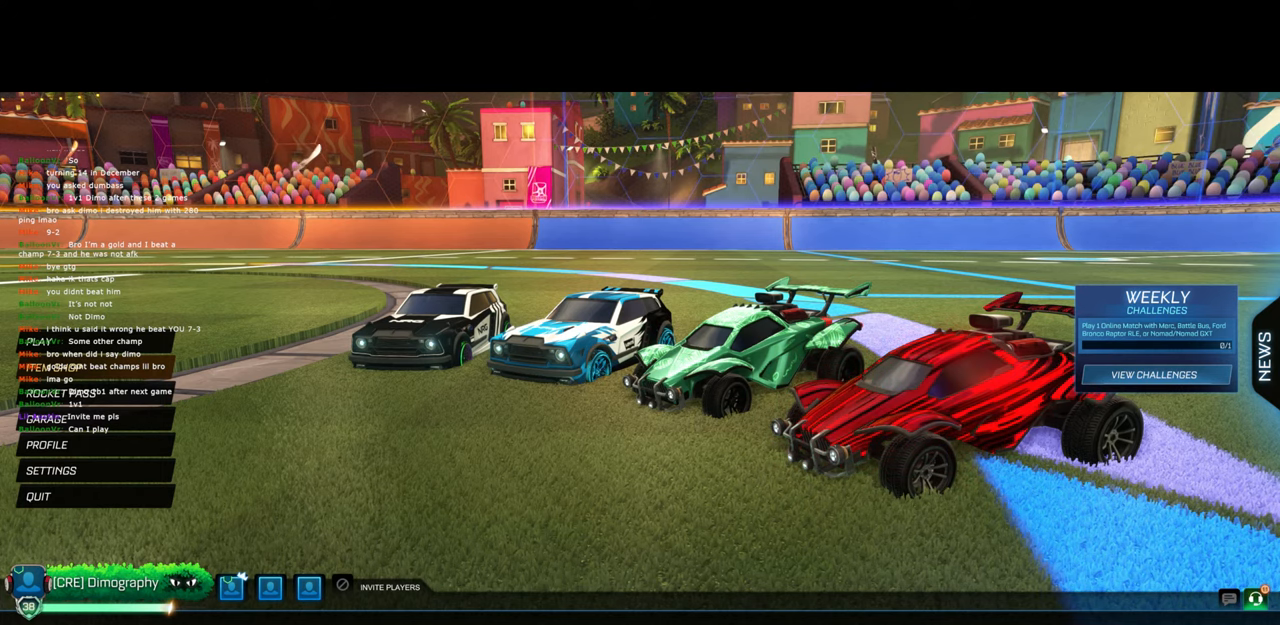
{"keys": [], "mouse": [], "events": [[384, "mouse_left", "down"], [500, "mouse_left", "up"]]}
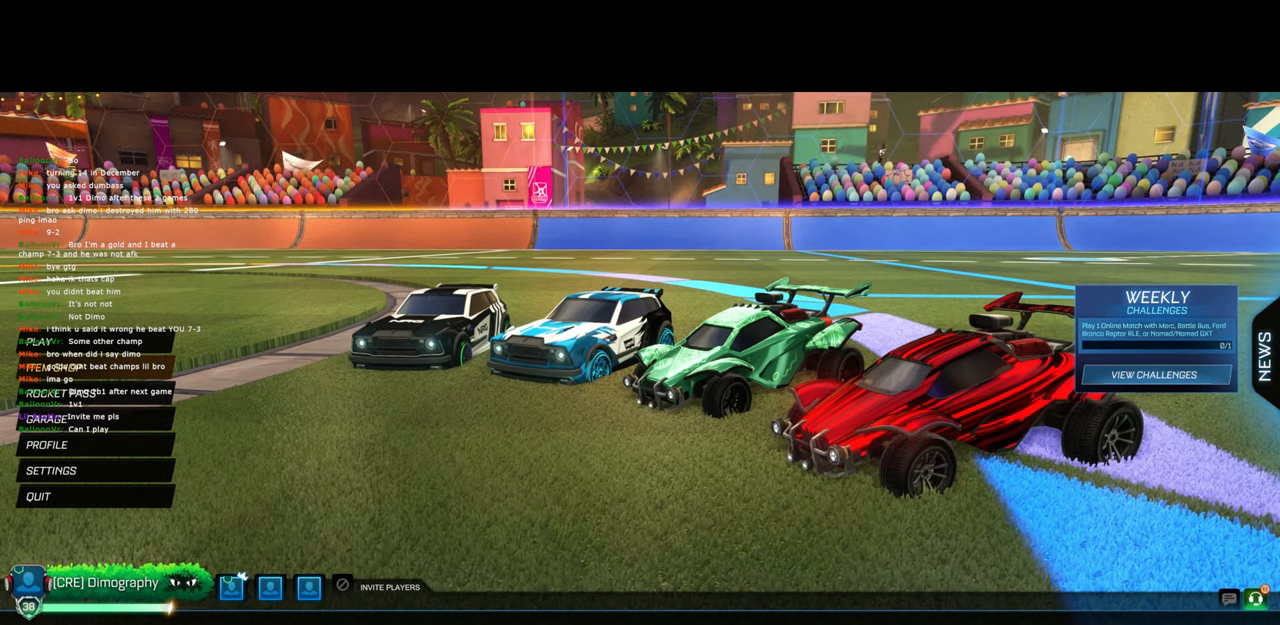
{"keys": [], "mouse": [], "events": []}
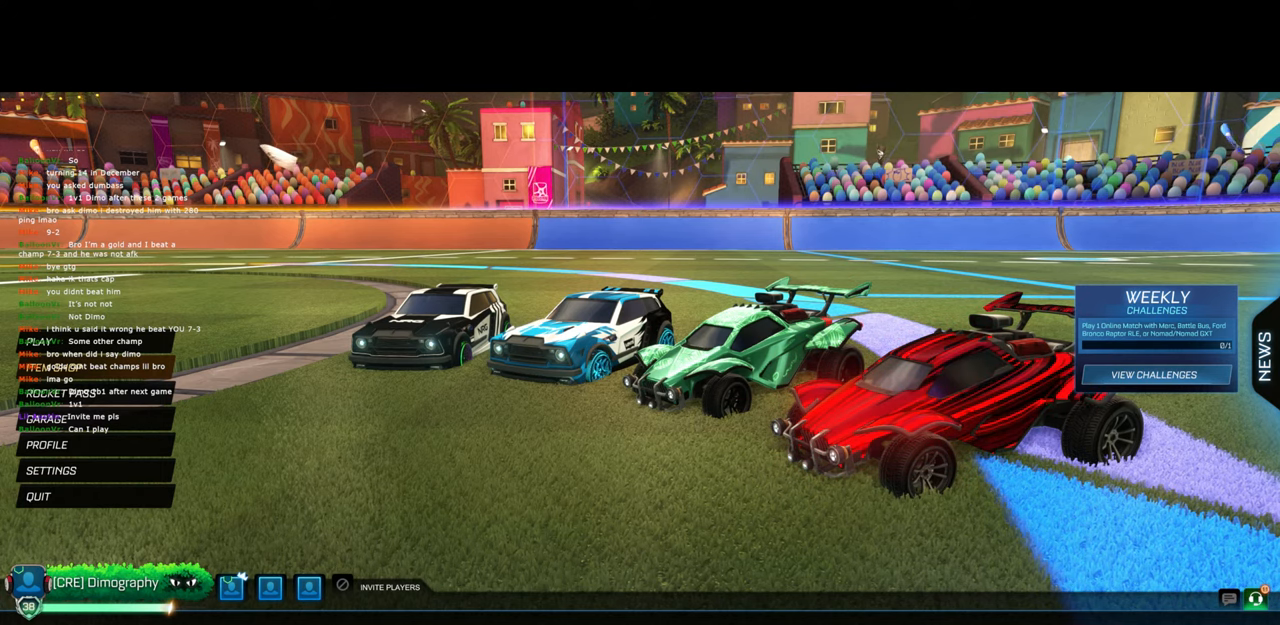
{"keys": [], "mouse": [], "events": [[350, "mouse_left", "down"], [467, "mouse_left", "up"]]}
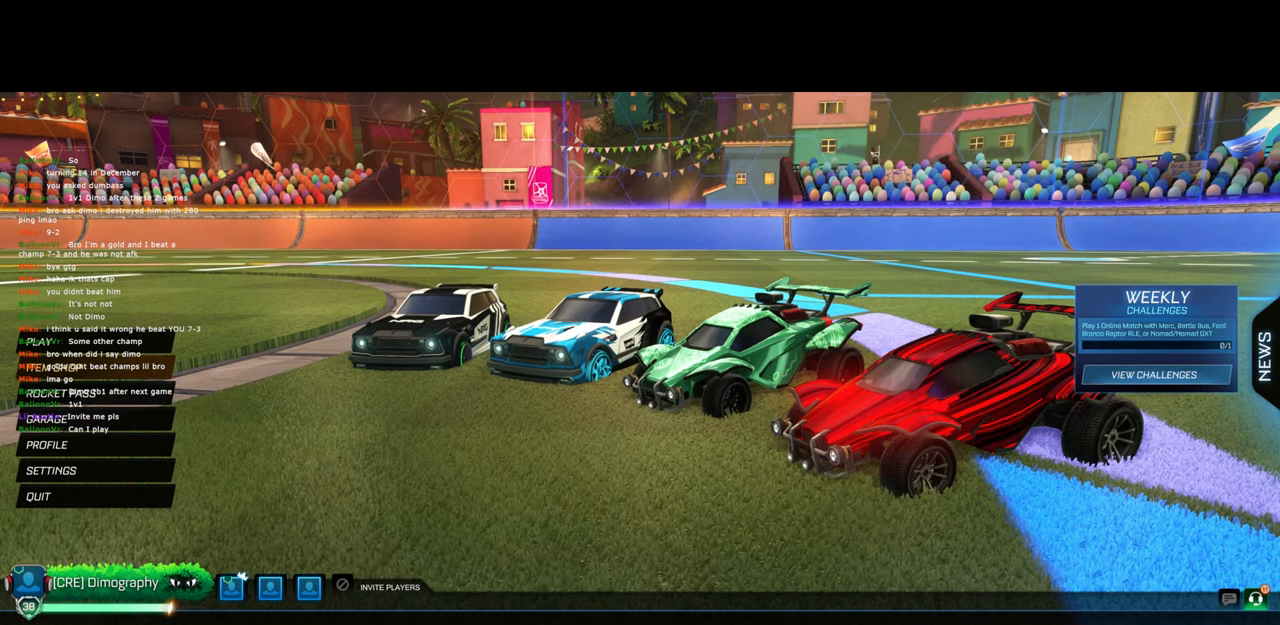
{"keys": [], "mouse": [], "events": []}
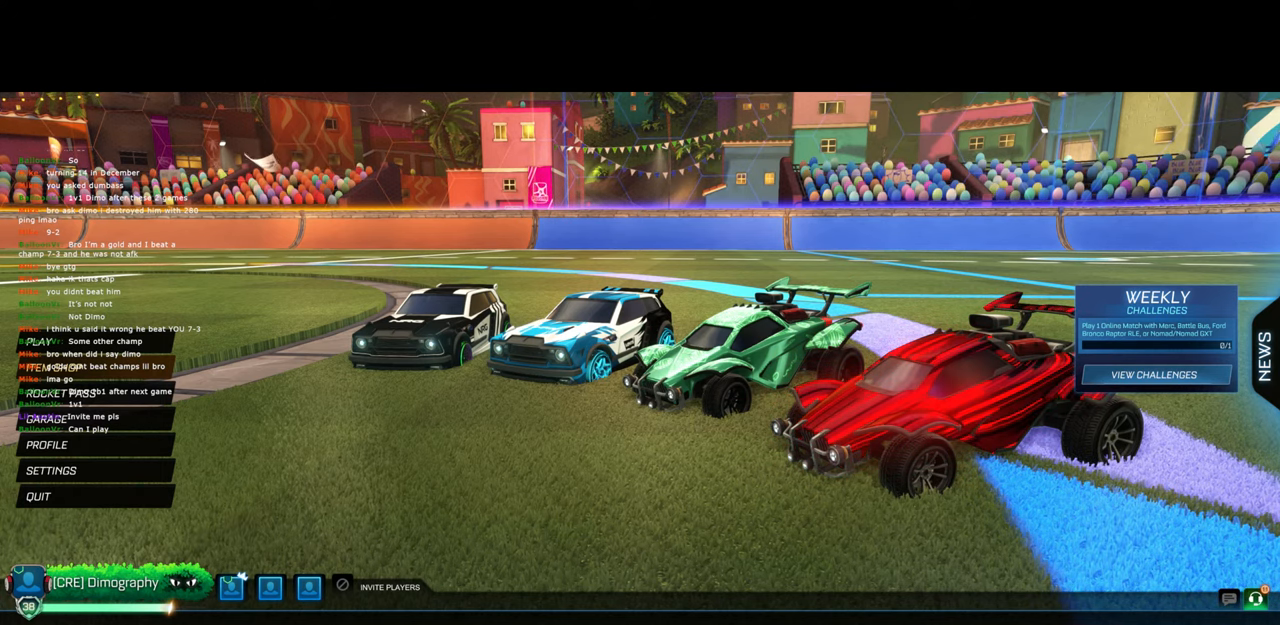
{"keys": [], "mouse": [], "events": []}
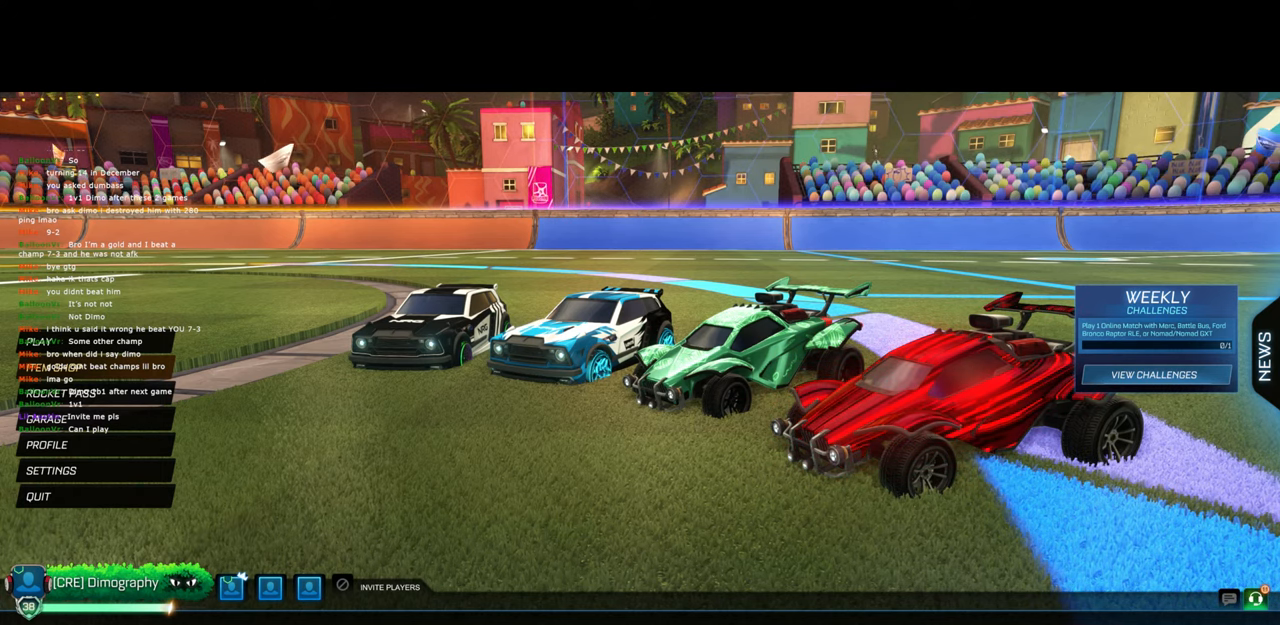
{"keys": [], "mouse": [], "events": []}
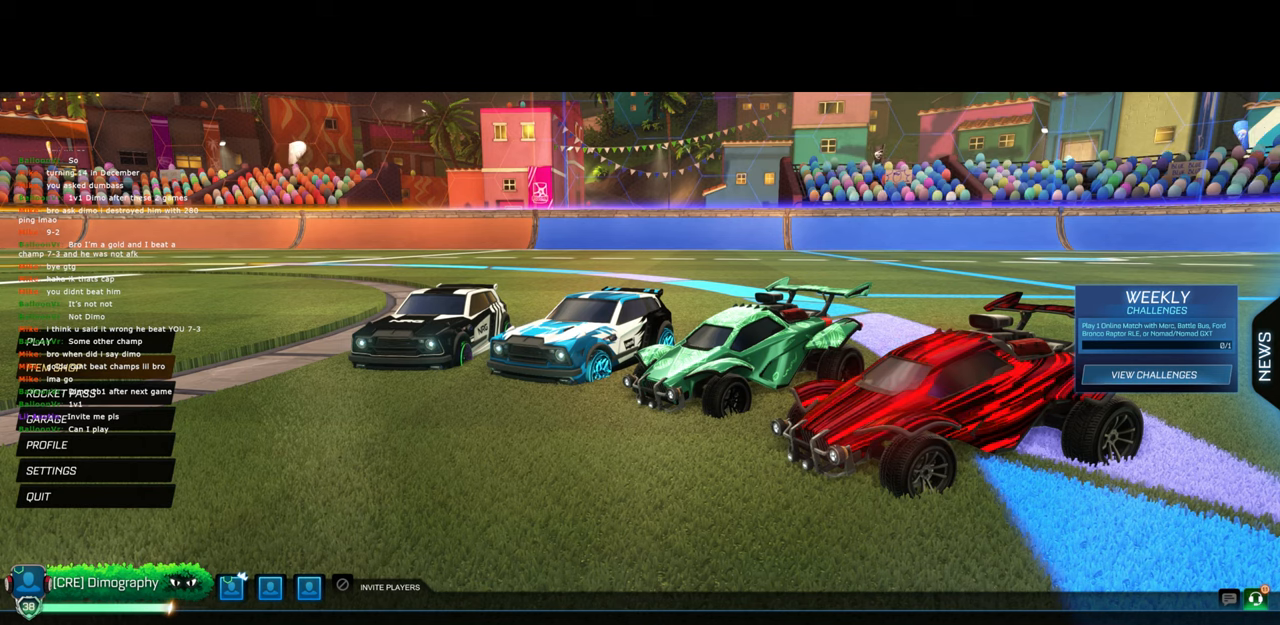
{"keys": [], "mouse": [], "events": [[234, "mouse_left", "down"], [300, "mouse_left", "up"]]}
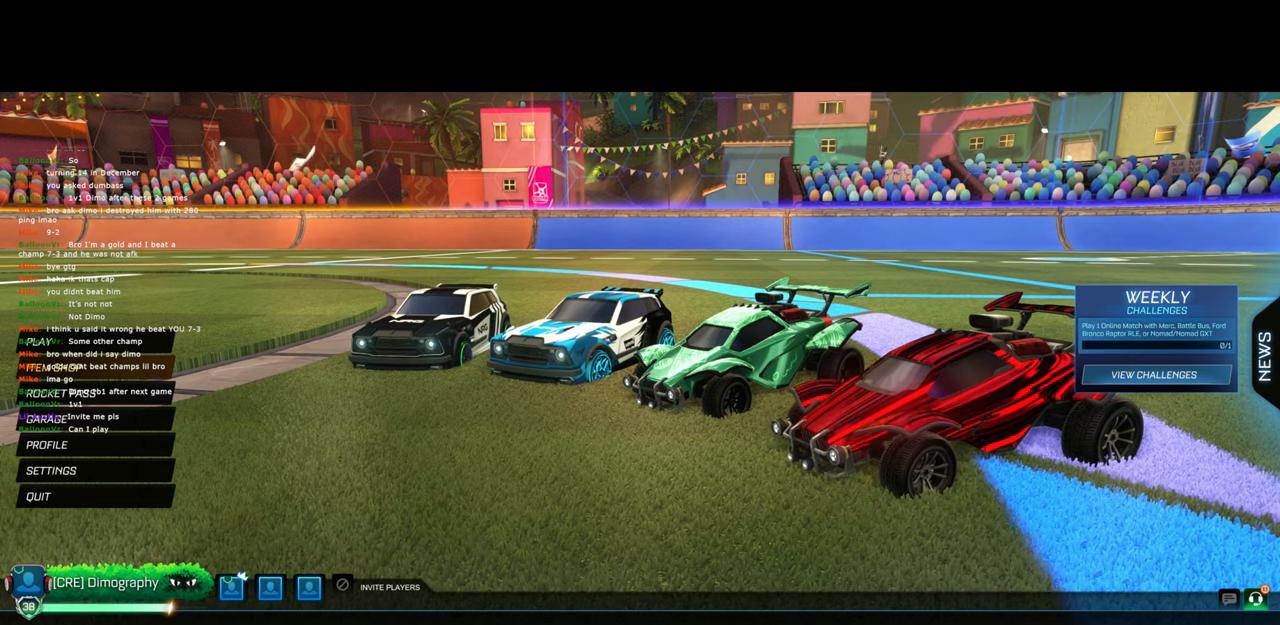
{"keys": [], "mouse": [], "events": []}
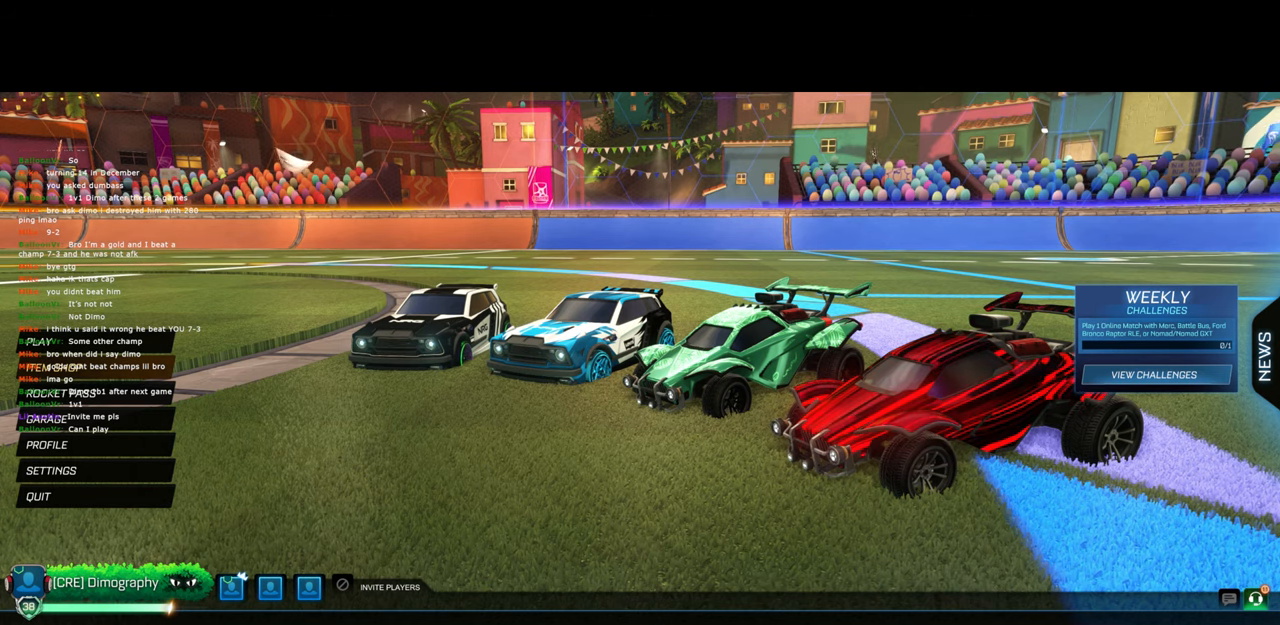
{"keys": [], "mouse": [], "events": []}
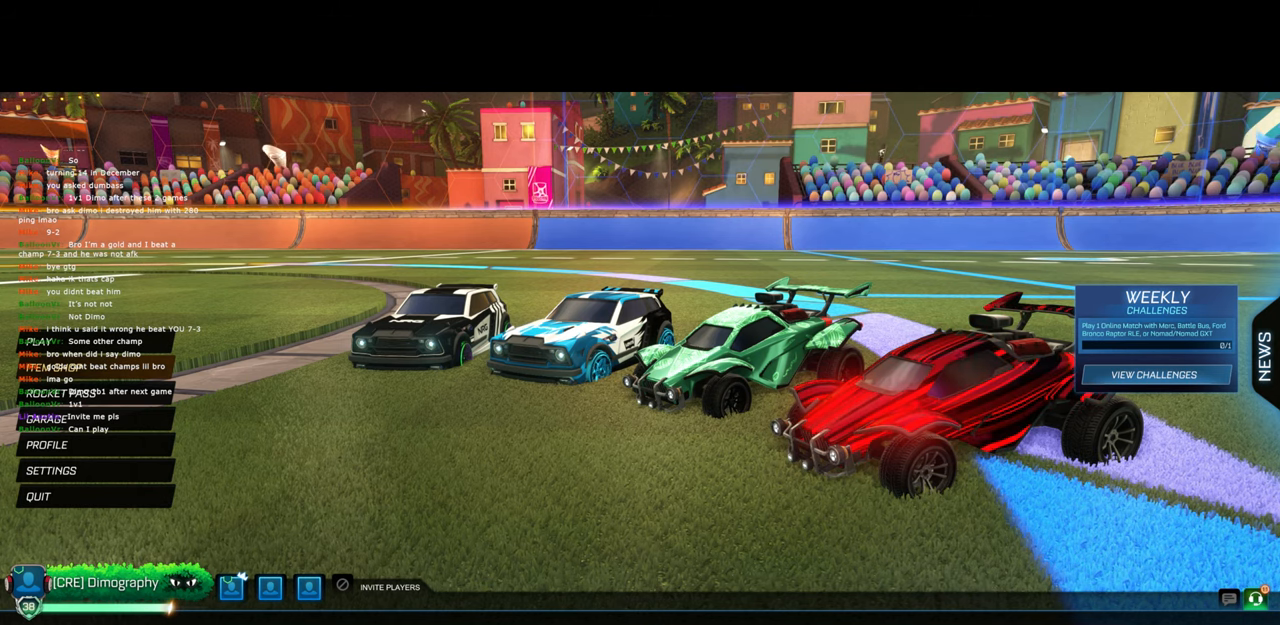
{"keys": [], "mouse": [], "events": []}
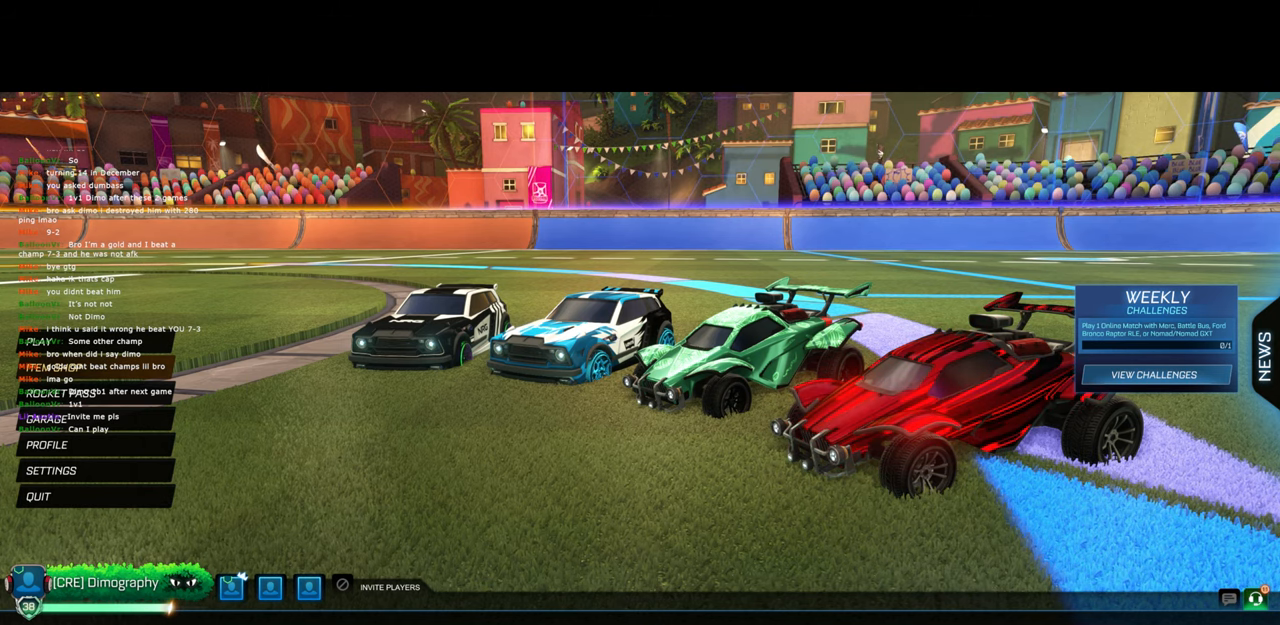
{"keys": [], "mouse": [], "events": []}
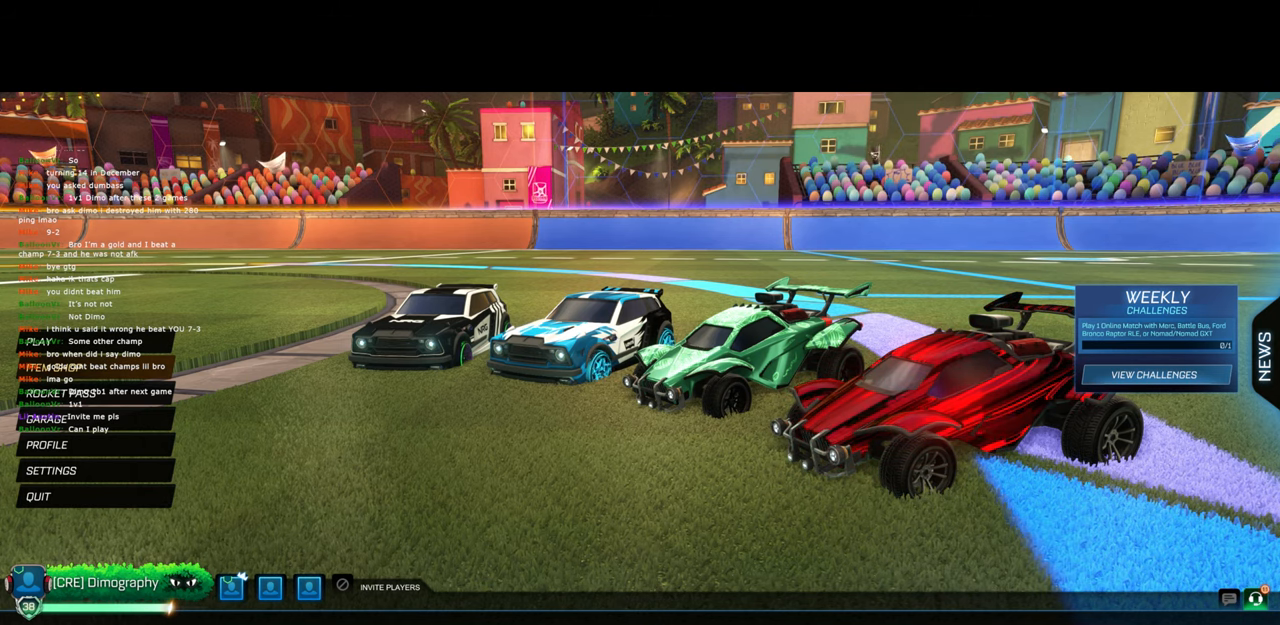
{"keys": [], "mouse": [], "events": [[167, "mouse_left", "down"], [317, "mouse_left", "up"]]}